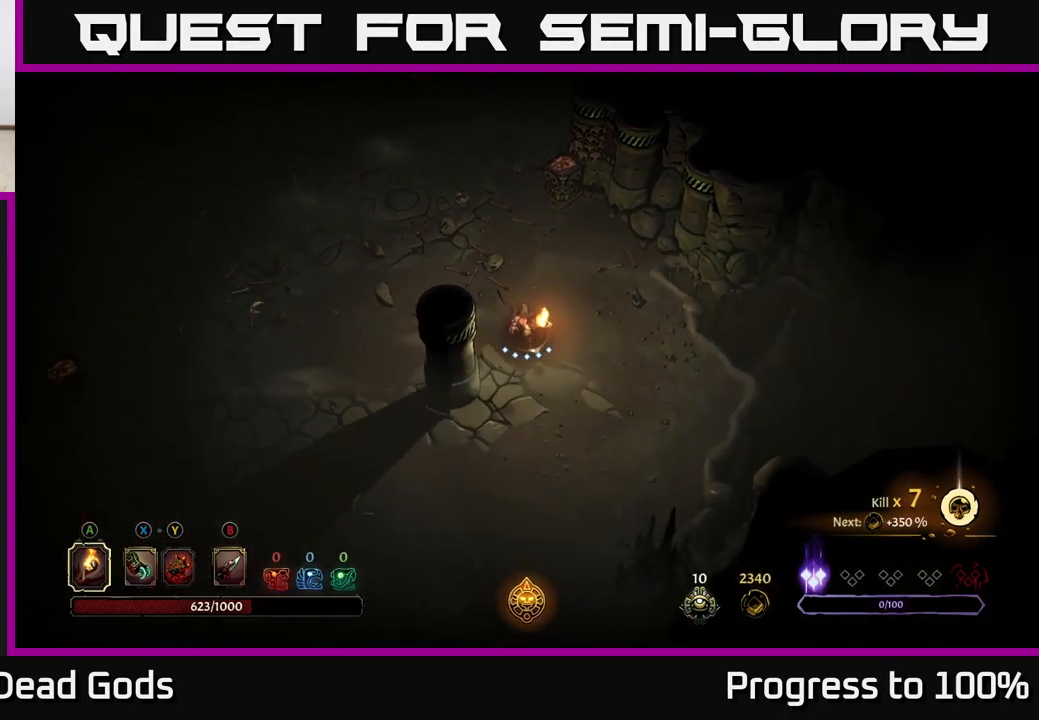
Gameplay with a controller (Xbox layout); each line is a JSON object with the inputs held at the frame after it. "events" lists button and stick changes between this image and that frame as [ms after this image, input, new state], when the widget could be followed in between. Not read: L3.
{"buttons": [], "left_stick": "down-left", "right_stick": "center", "events": [[266, "left_stick", "down-left"]]}
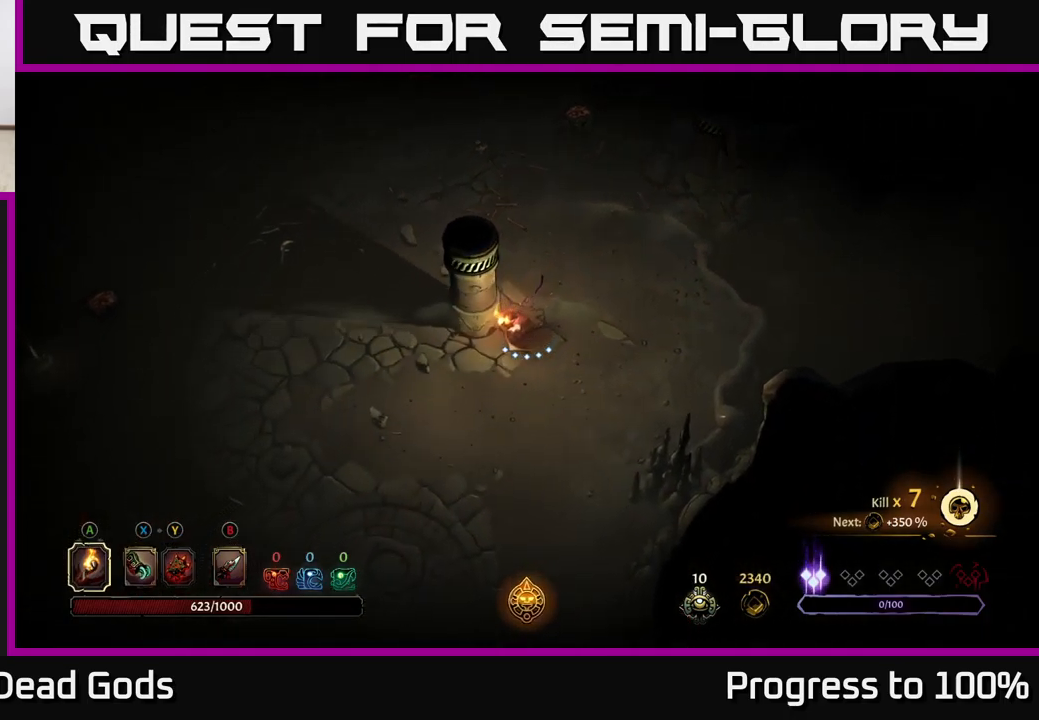
{"buttons": [], "left_stick": "down", "right_stick": "center", "events": [[250, "left_stick", "down"]]}
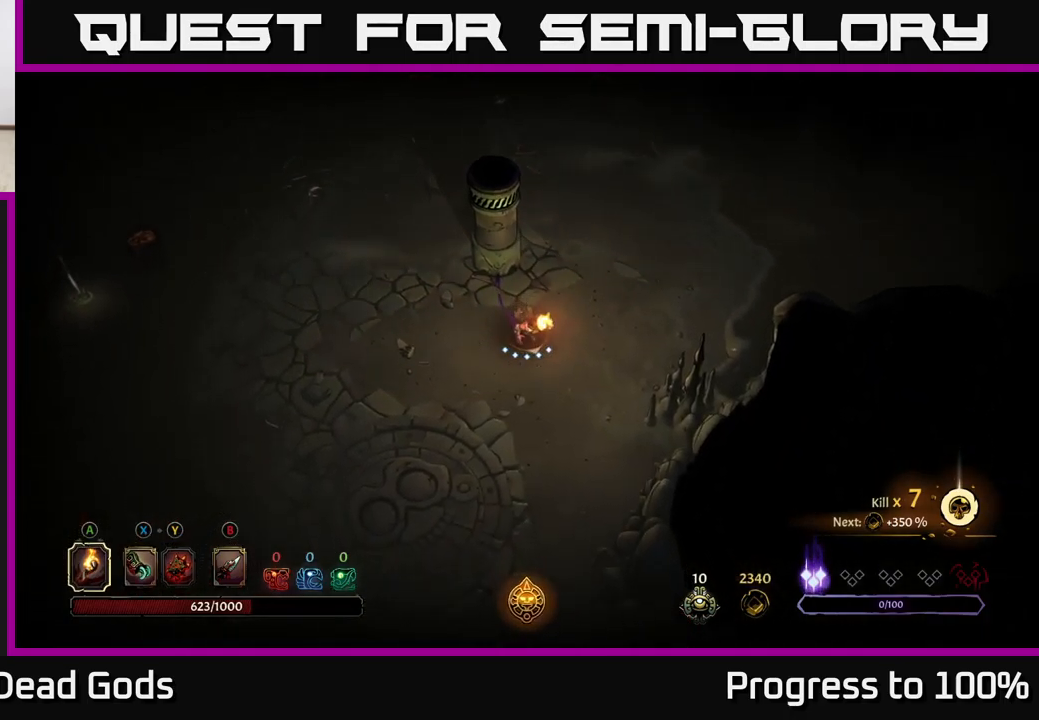
{"buttons": [], "left_stick": "down-left", "right_stick": "center", "events": [[66, "R2", "down"], [233, "R2", "up"], [283, "left_stick", "center"], [483, "left_stick", "down-left"]]}
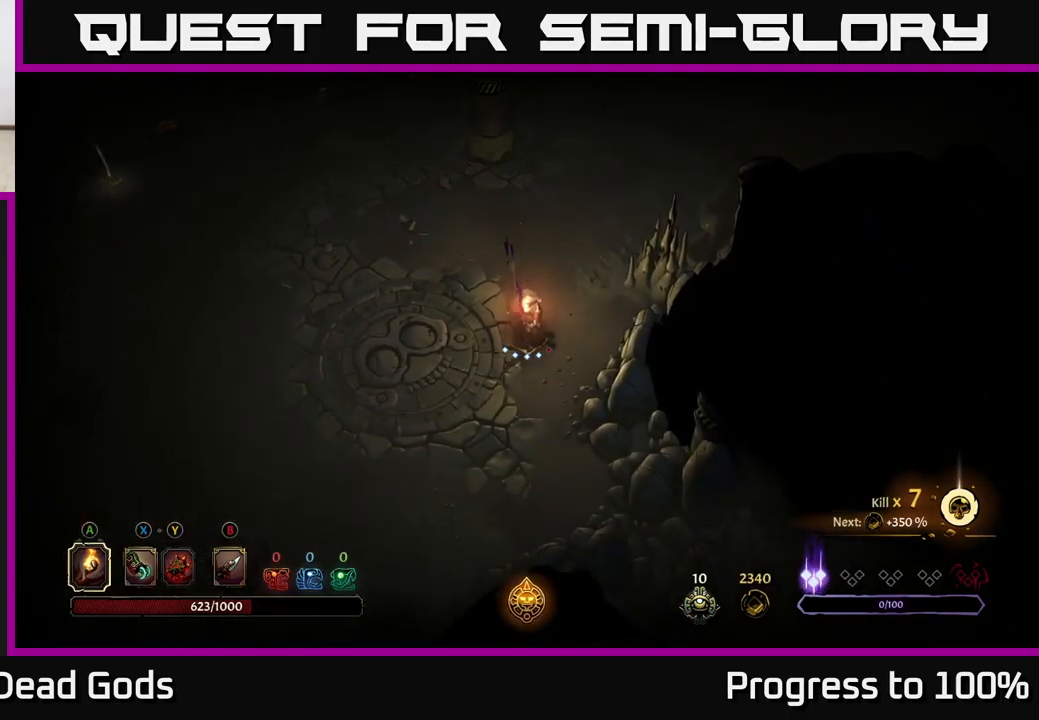
{"buttons": [], "left_stick": "left", "right_stick": "center", "events": [[267, "left_stick", "left"]]}
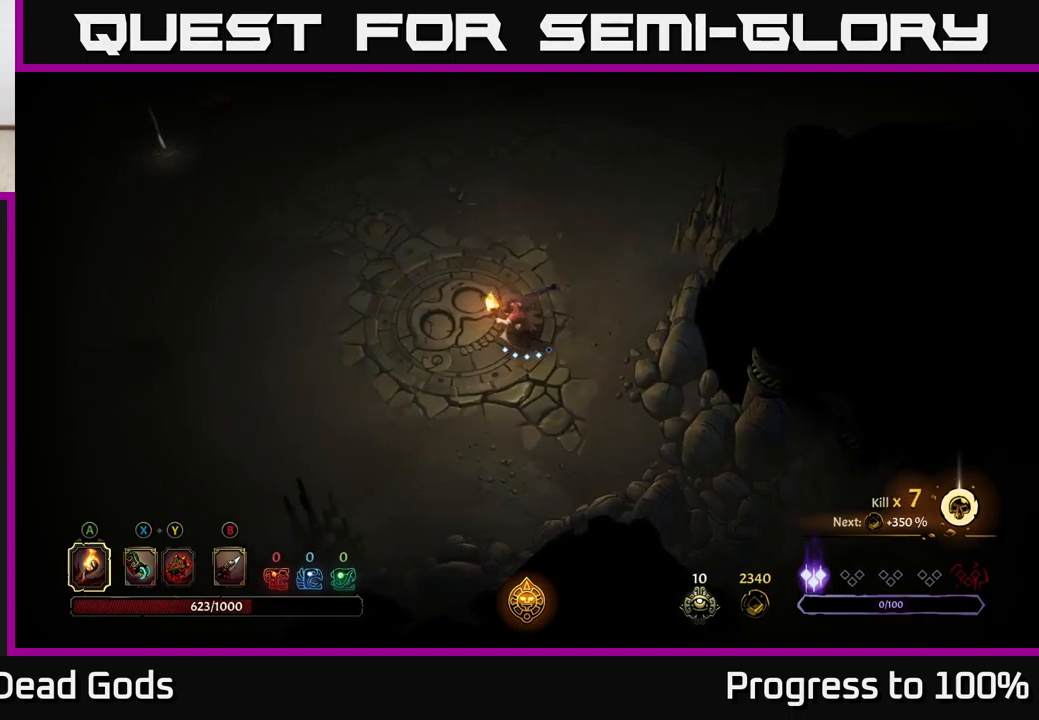
{"buttons": [], "left_stick": "left", "right_stick": "center", "events": [[150, "R2", "down"], [383, "R2", "up"]]}
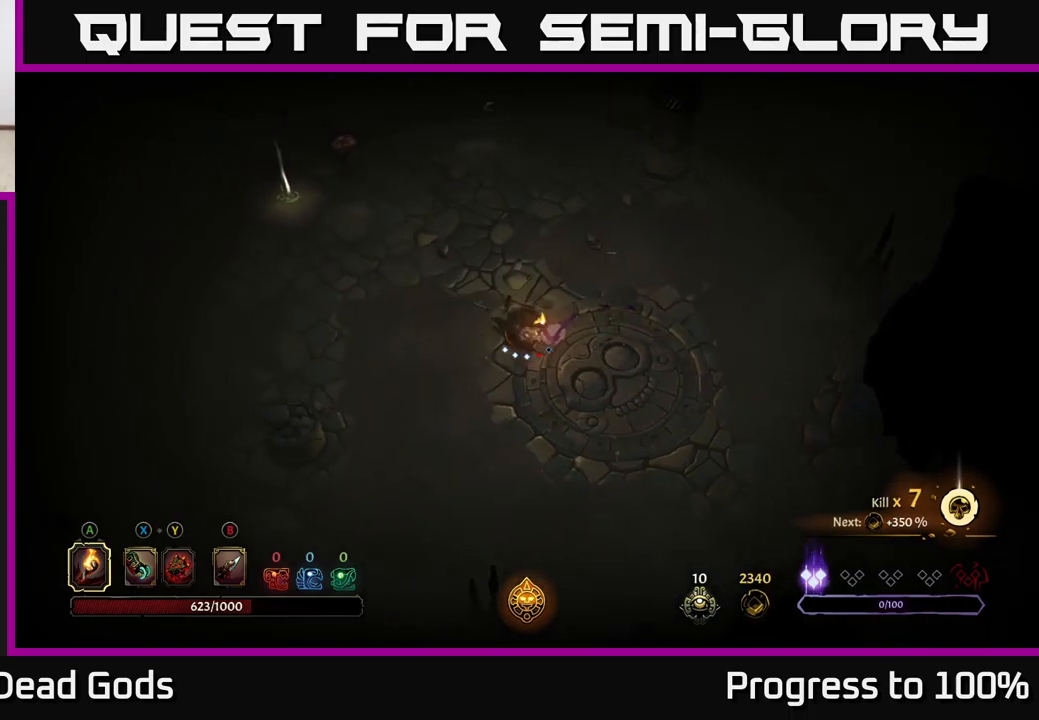
{"buttons": [], "left_stick": "left", "right_stick": "center", "events": [[283, "R2", "down"], [467, "R2", "up"]]}
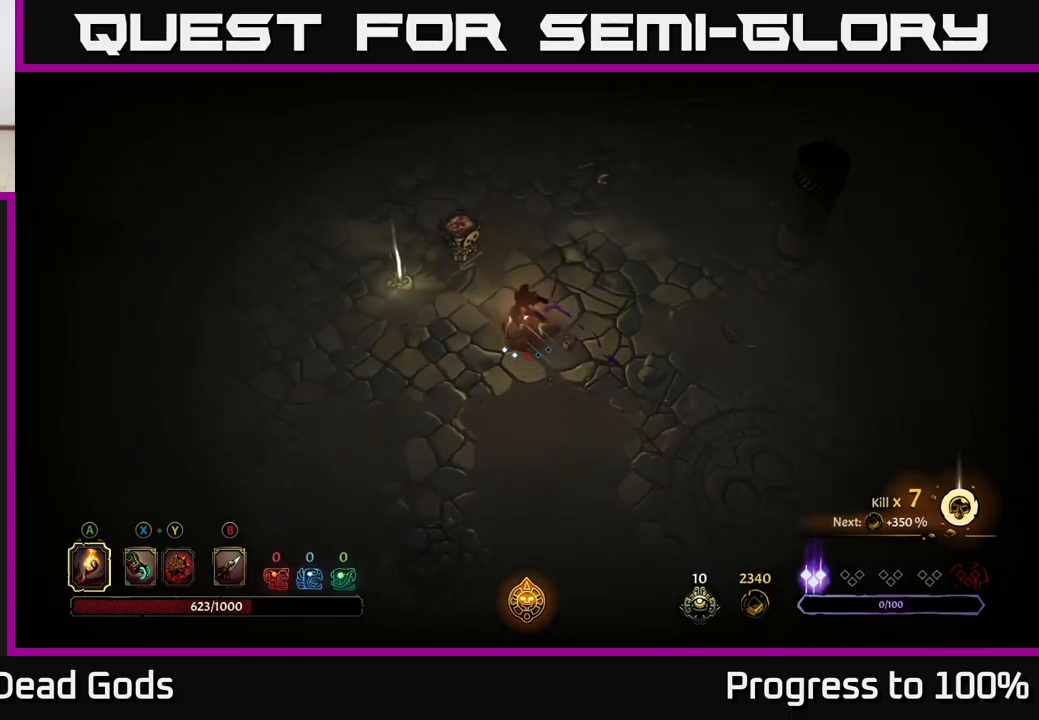
{"buttons": [], "left_stick": "left", "right_stick": "center", "events": []}
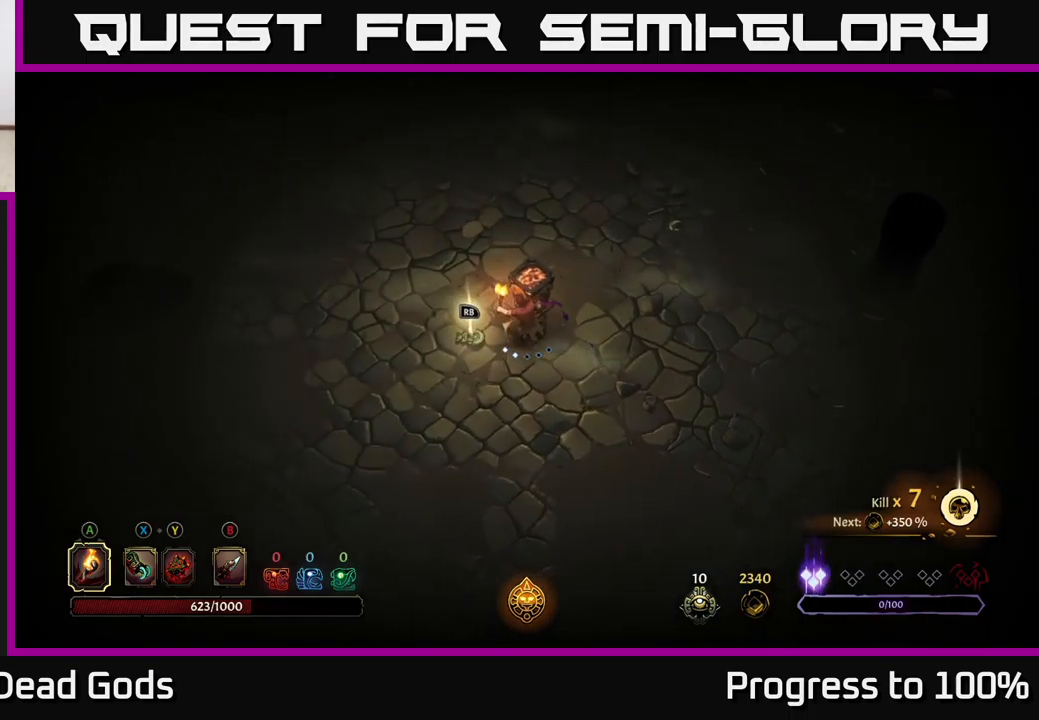
{"buttons": [], "left_stick": "center", "right_stick": "center", "events": [[183, "R1", "down"], [217, "left_stick", "center"], [267, "R1", "up"]]}
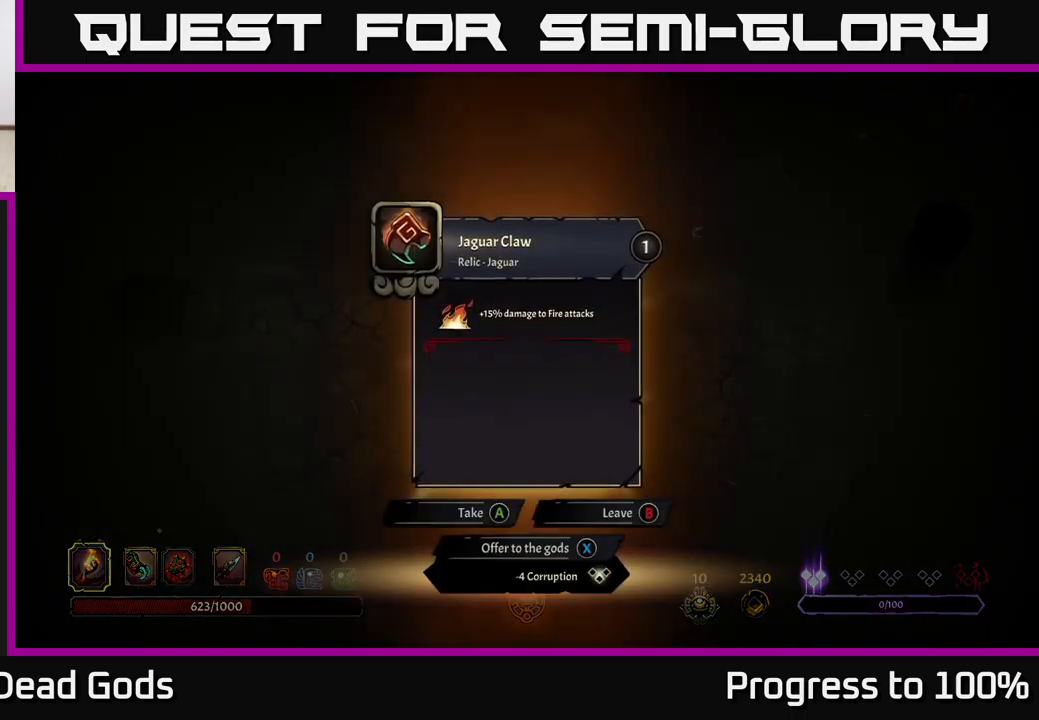
{"buttons": [], "left_stick": "center", "right_stick": "center", "events": []}
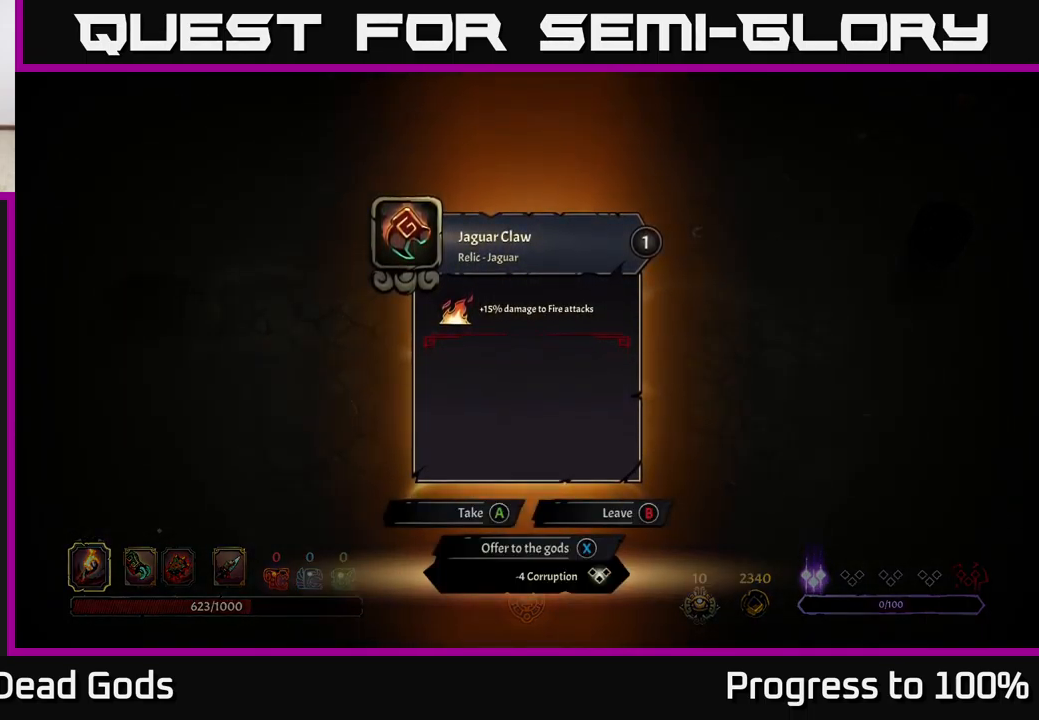
{"buttons": [], "left_stick": "center", "right_stick": "center", "events": []}
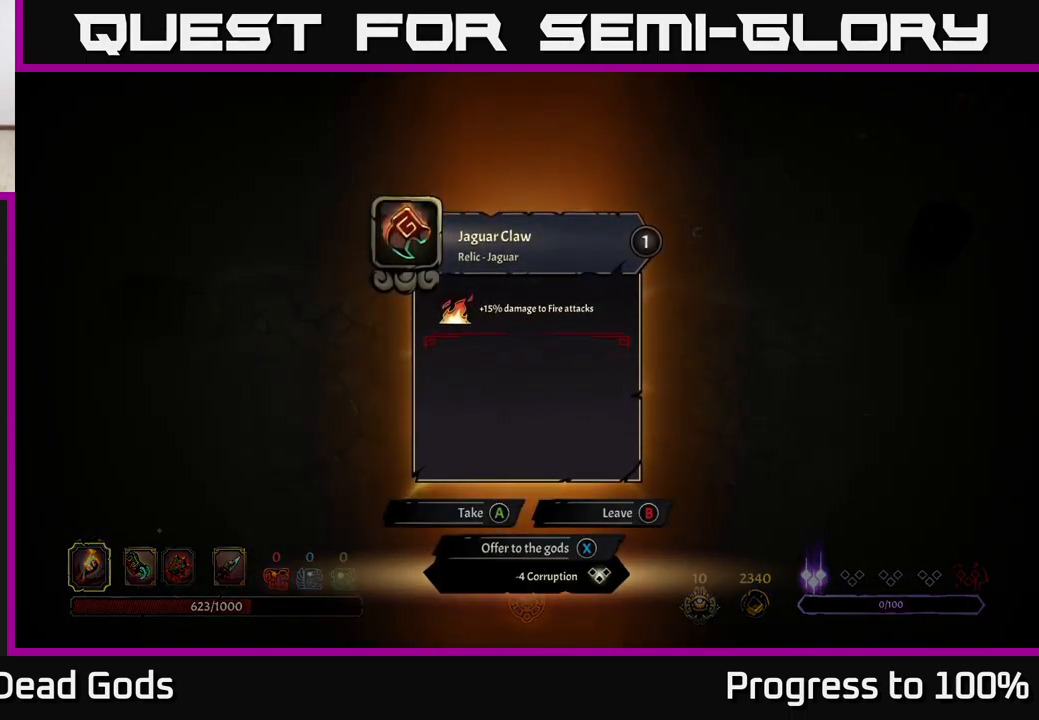
{"buttons": [], "left_stick": "center", "right_stick": "center", "events": []}
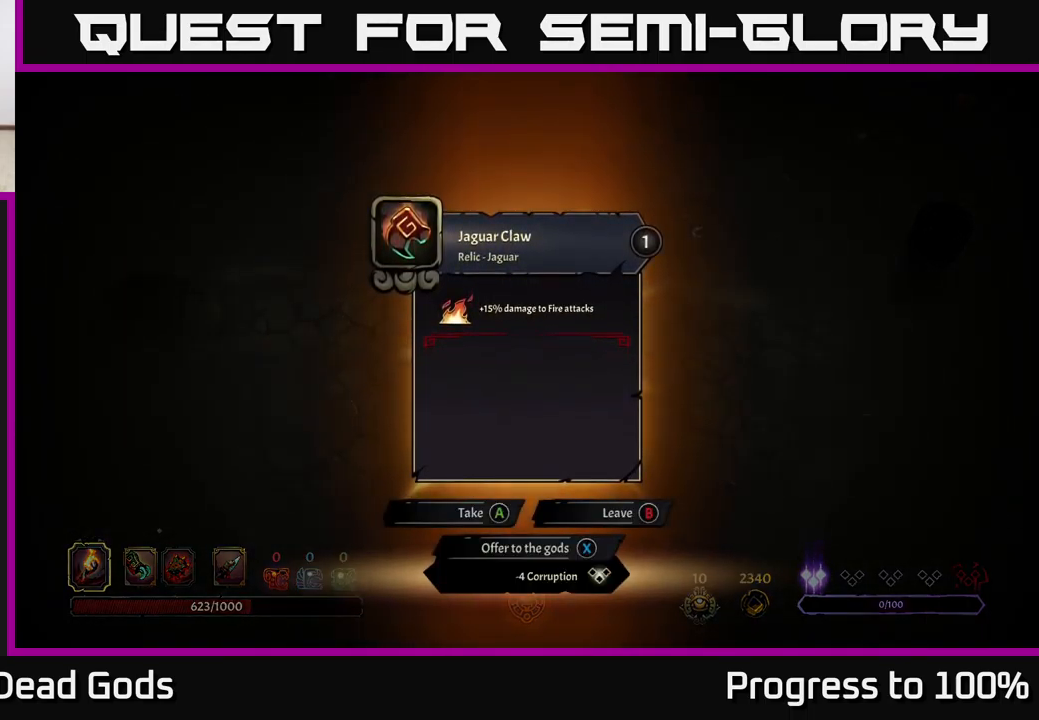
{"buttons": [], "left_stick": "center", "right_stick": "center", "events": []}
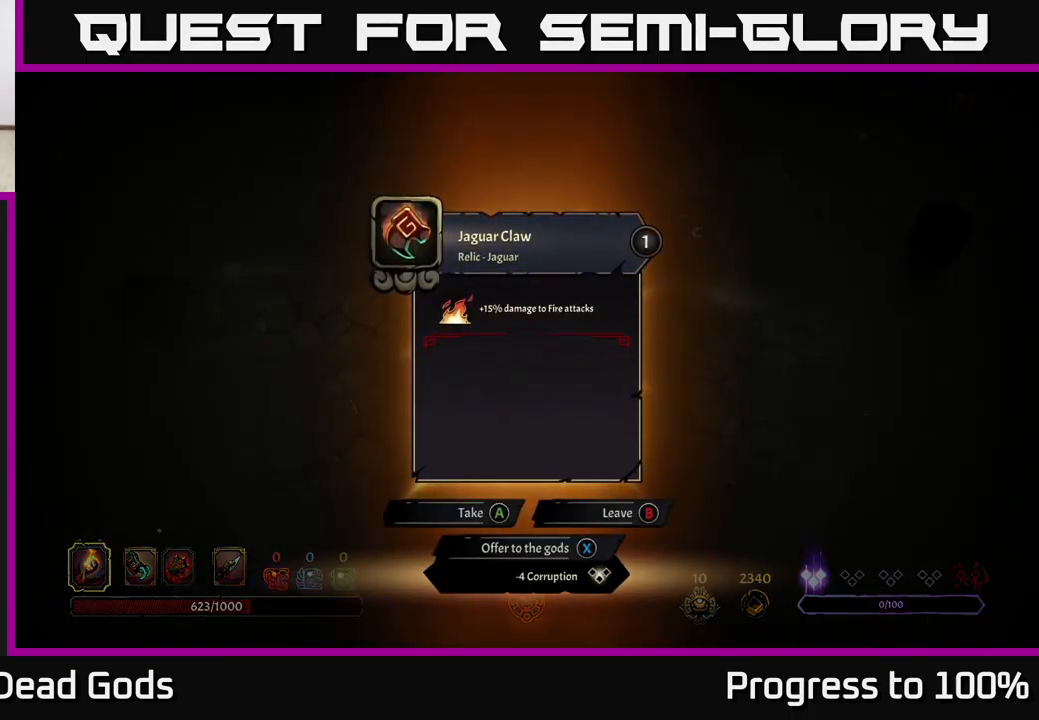
{"buttons": [], "left_stick": "center", "right_stick": "center", "events": [[400, "A", "down"], [450, "A", "up"]]}
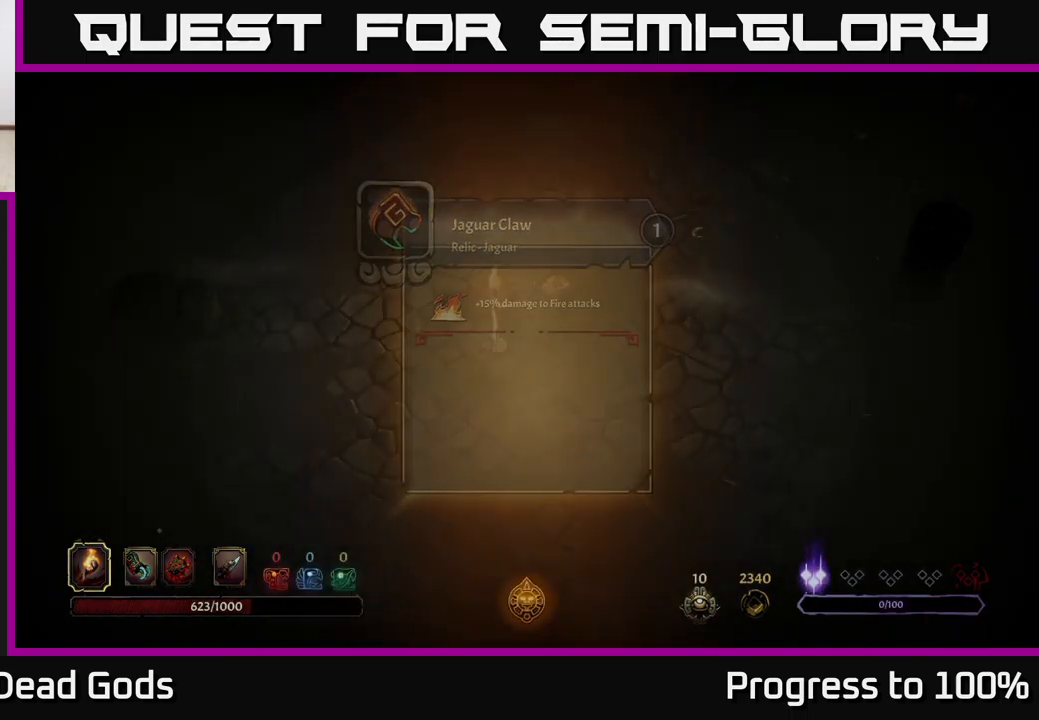
{"buttons": [], "left_stick": "up-left", "right_stick": "center", "events": [[33, "left_stick", "left"], [367, "left_stick", "up-left"]]}
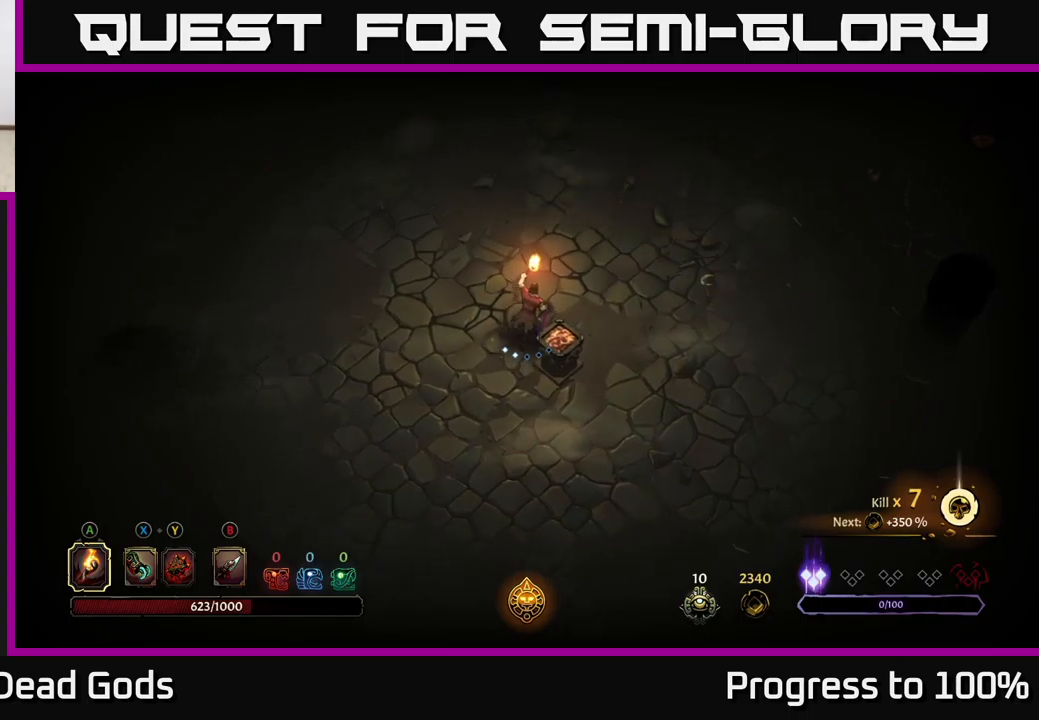
{"buttons": ["R2"], "left_stick": "left", "right_stick": "center", "events": [[67, "left_stick", "left"], [384, "R2", "down"]]}
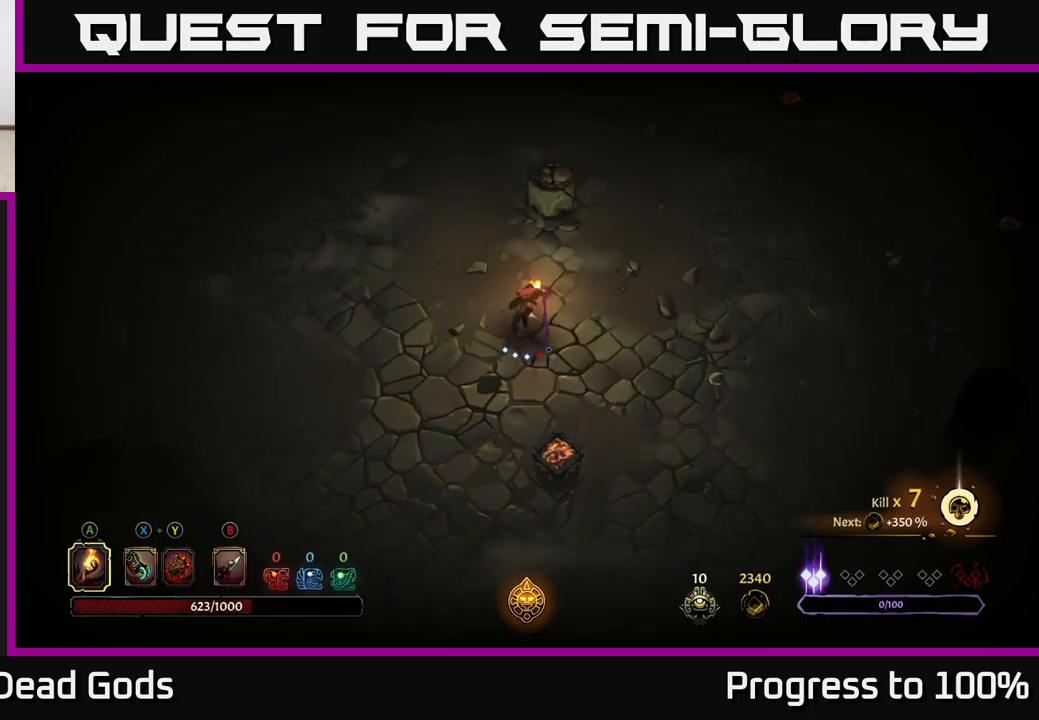
{"buttons": [], "left_stick": "left", "right_stick": "center", "events": [[17, "R2", "up"], [84, "left_stick", "center"], [400, "left_stick", "left"]]}
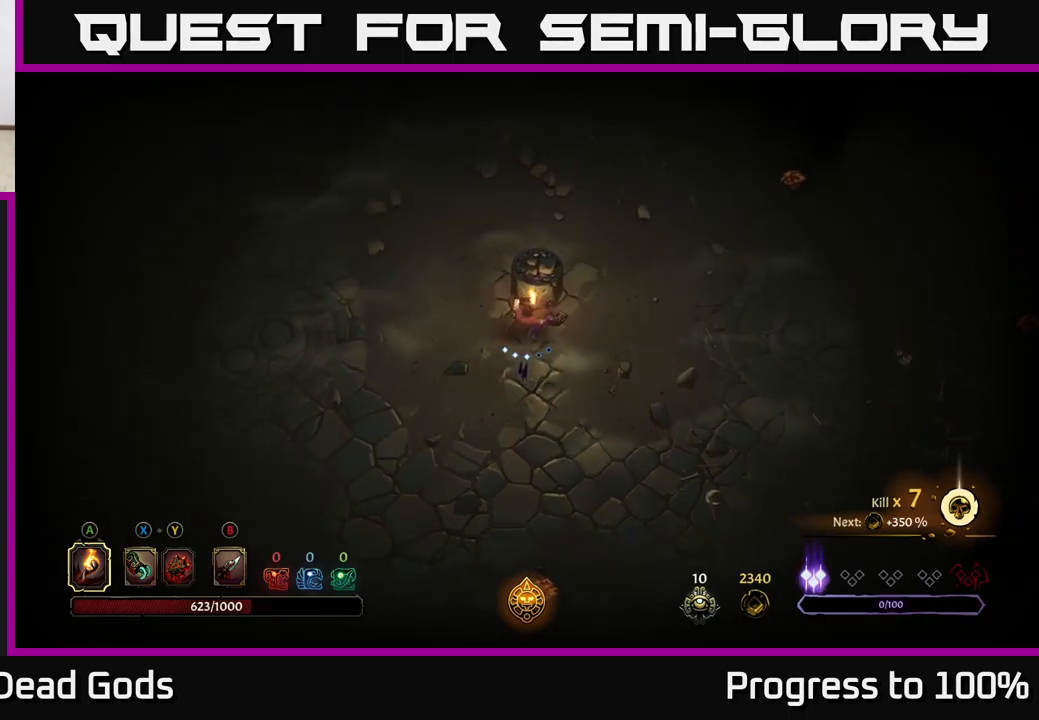
{"buttons": [], "left_stick": "left", "right_stick": "center", "events": []}
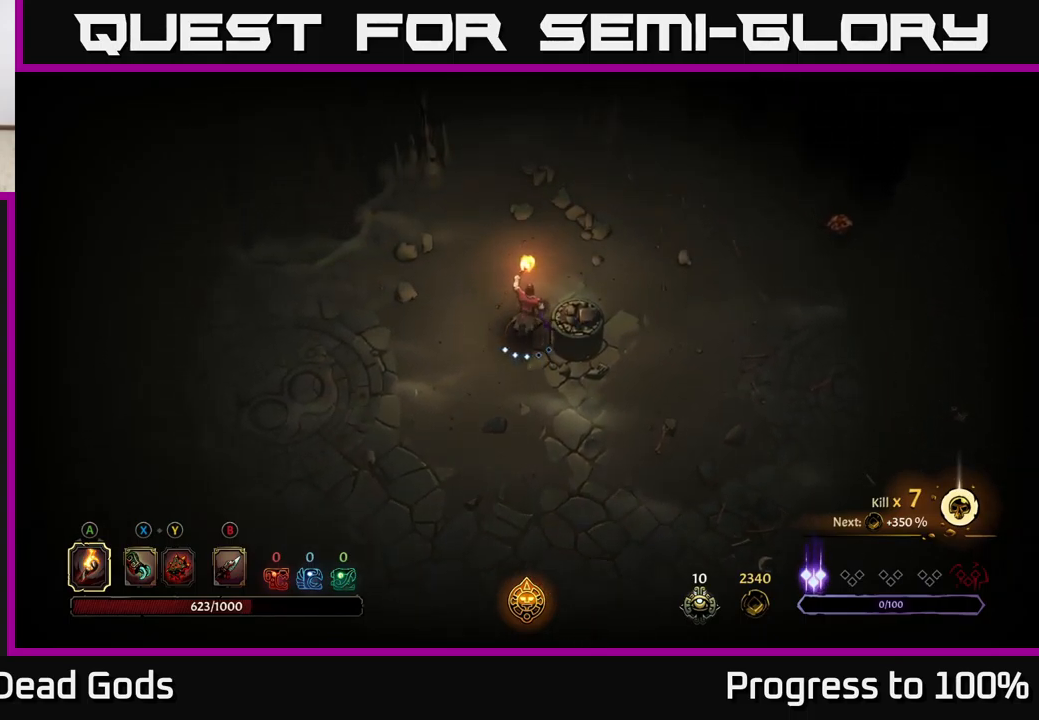
{"buttons": [], "left_stick": "left", "right_stick": "center", "events": [[217, "left_stick", "center"], [500, "left_stick", "left"]]}
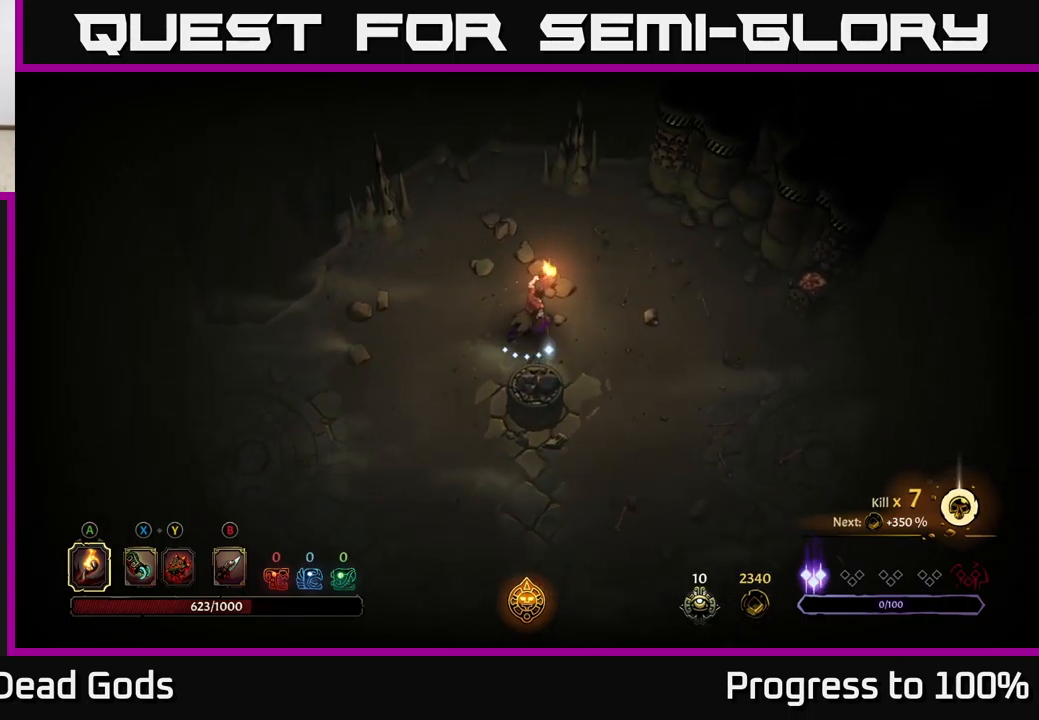
{"buttons": ["R2"], "left_stick": "center", "right_stick": "center", "events": [[250, "left_stick", "down-left"], [317, "R2", "down"], [500, "left_stick", "center"]]}
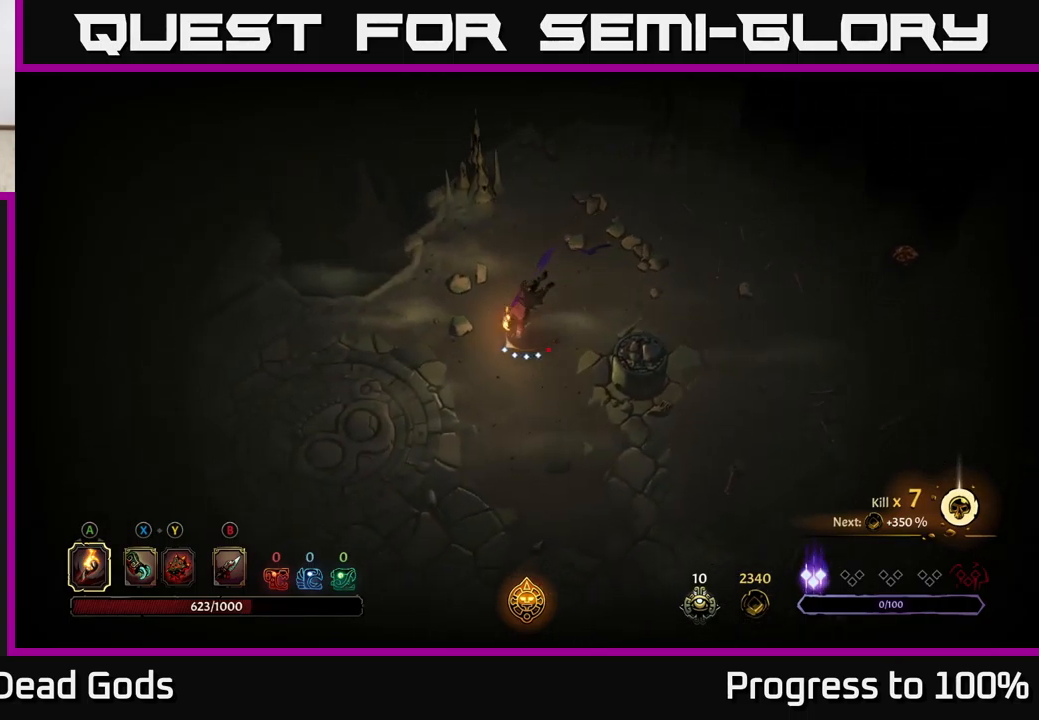
{"buttons": ["R2"], "left_stick": "down-left", "right_stick": "center", "events": [[50, "R2", "up"], [167, "left_stick", "down-left"], [400, "R2", "down"]]}
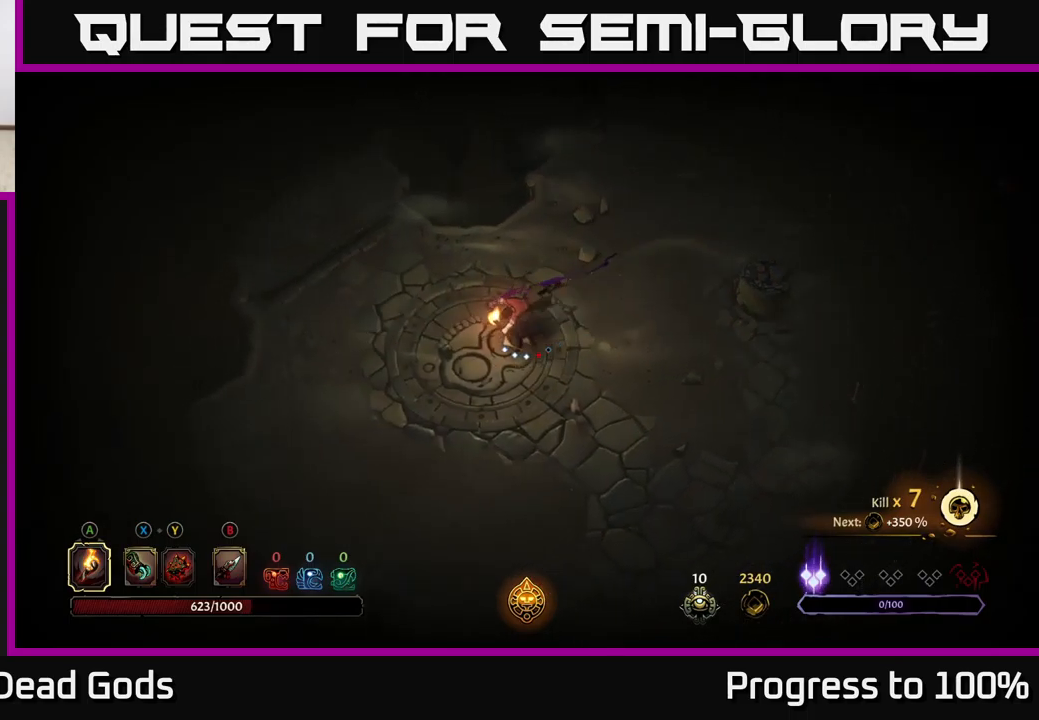
{"buttons": [], "left_stick": "down-left", "right_stick": "center", "events": [[134, "R2", "up"], [167, "left_stick", "center"], [300, "left_stick", "down"], [434, "left_stick", "down-left"]]}
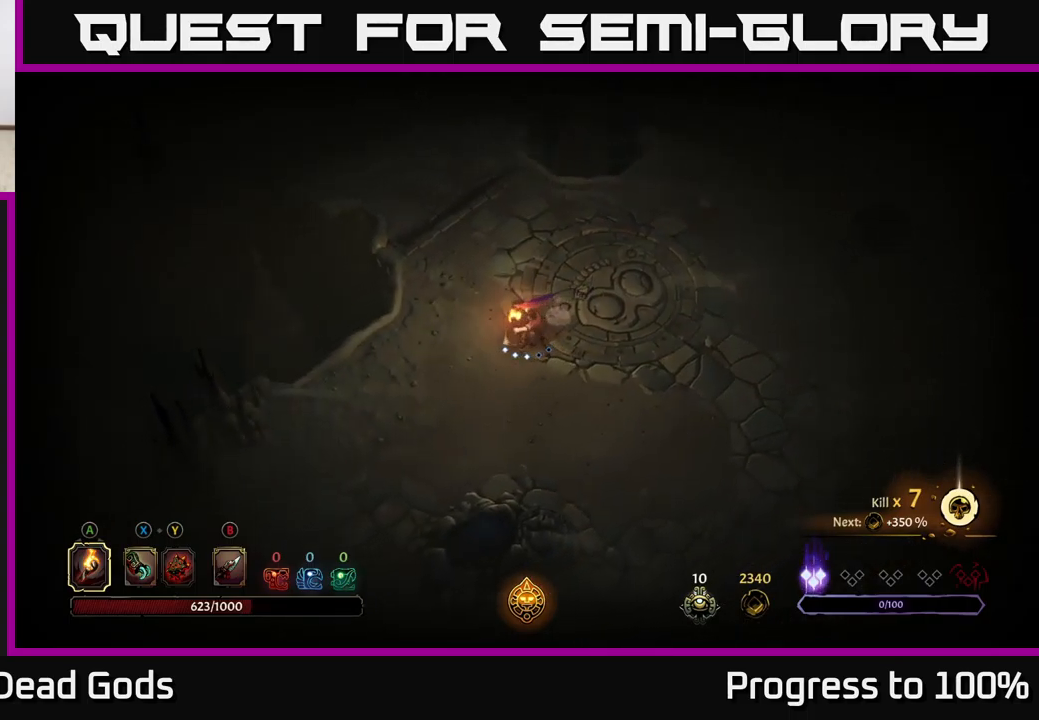
{"buttons": [], "left_stick": "left", "right_stick": "center", "events": [[367, "left_stick", "down"], [484, "left_stick", "left"]]}
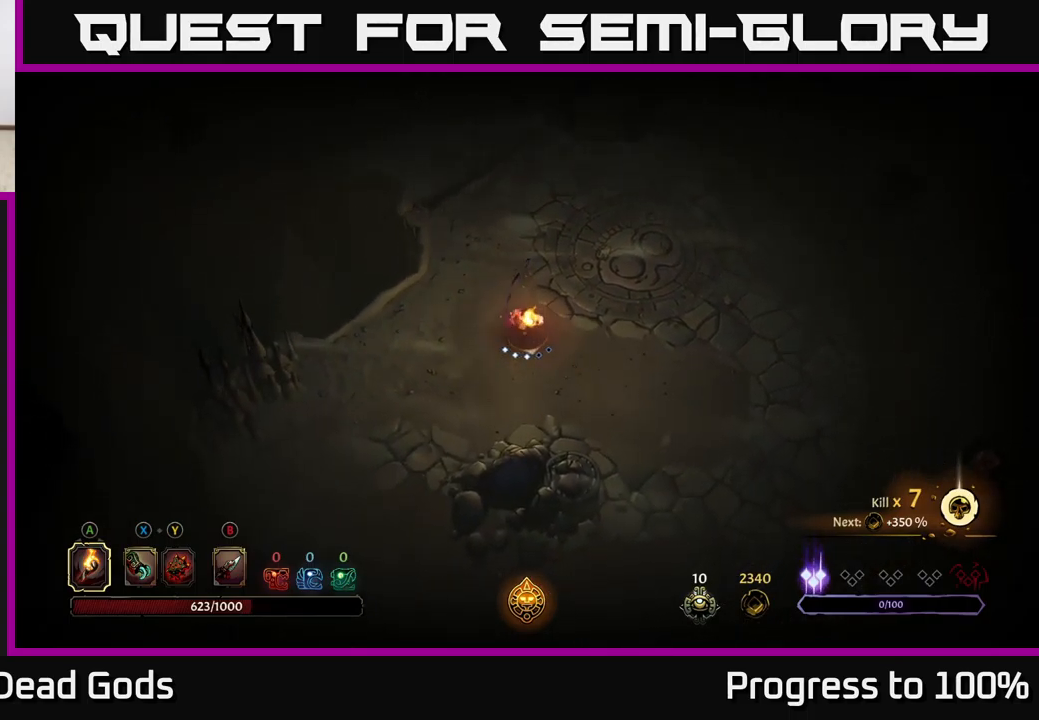
{"buttons": [], "left_stick": "left", "right_stick": "center", "events": []}
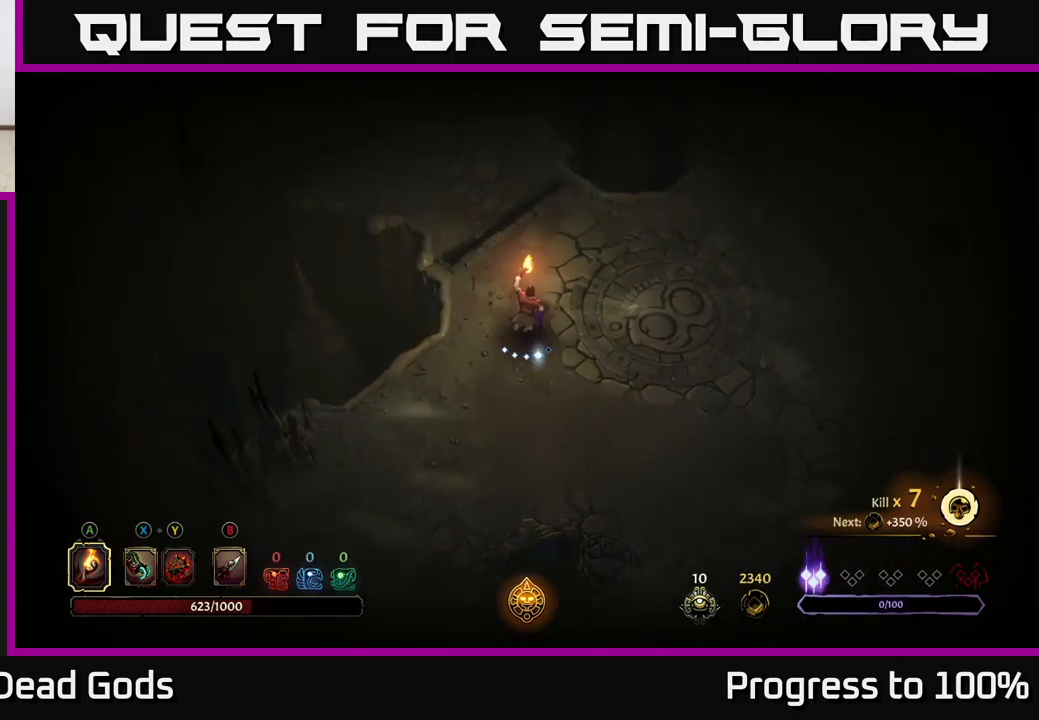
{"buttons": [], "left_stick": "left", "right_stick": "center", "events": []}
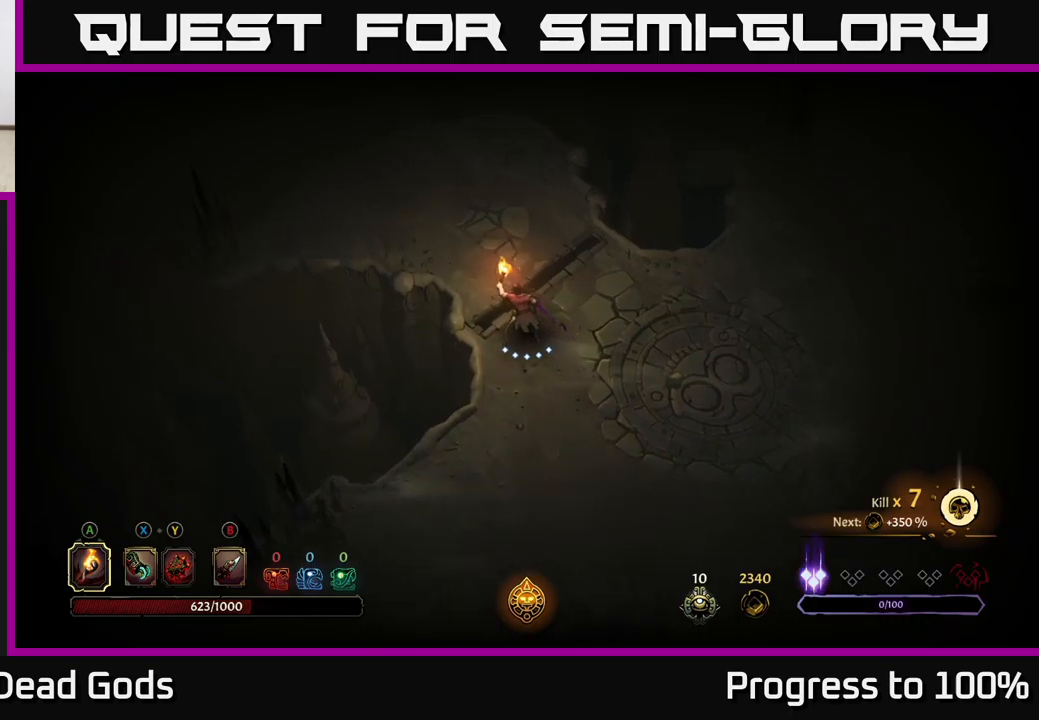
{"buttons": [], "left_stick": "left", "right_stick": "center", "events": []}
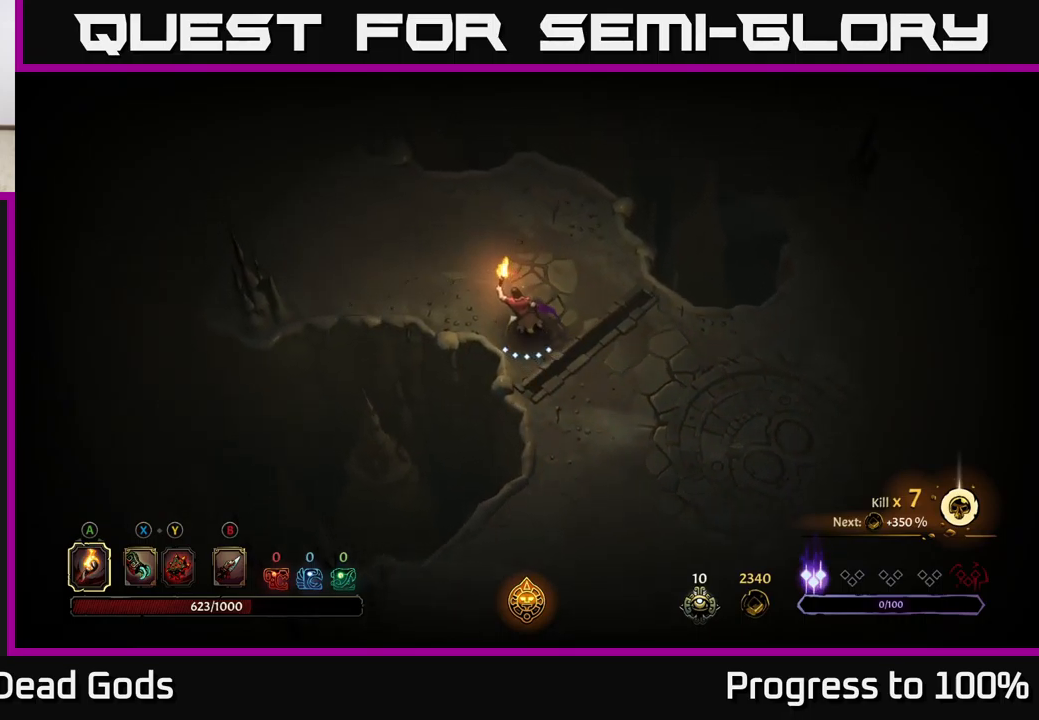
{"buttons": [], "left_stick": "left", "right_stick": "center", "events": []}
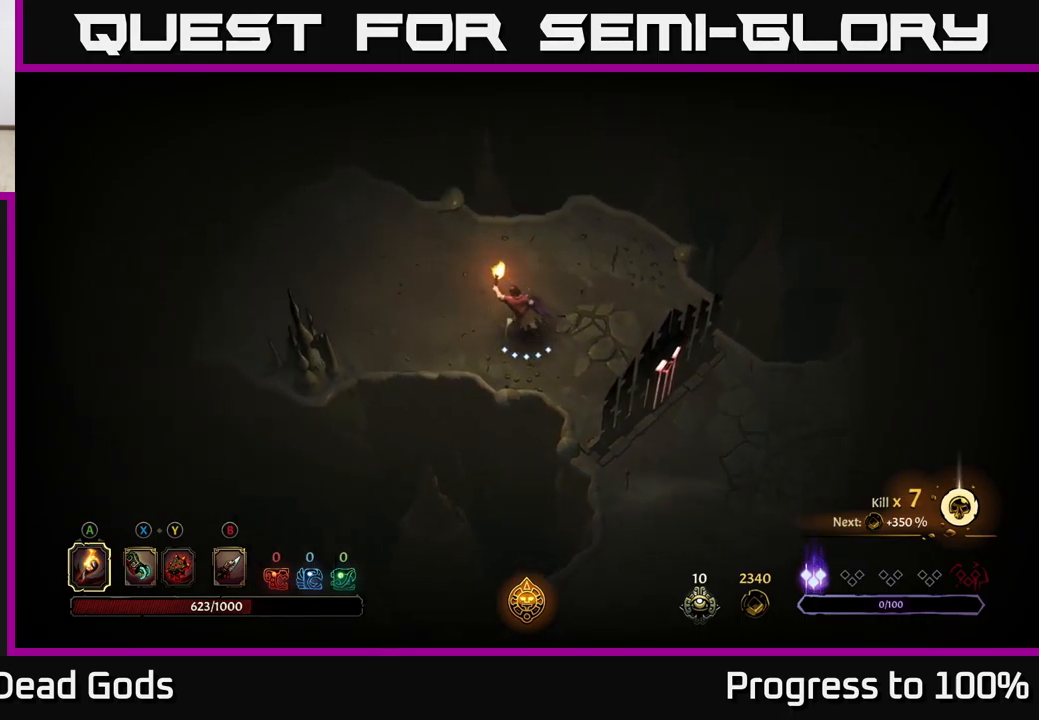
{"buttons": [], "left_stick": "left", "right_stick": "center", "events": []}